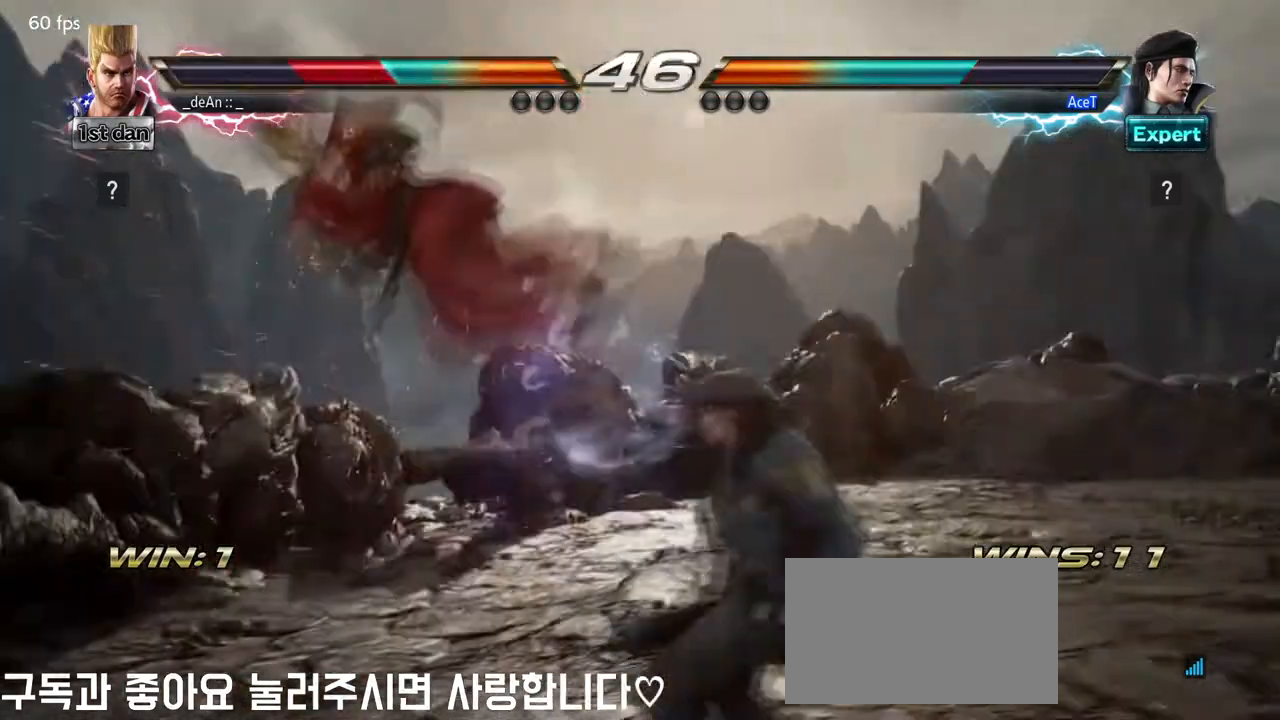
Gameplay with a controller (arcade stick); each line is a JSON object with the inputs held at the frame after it. "events" lists button and stick changes between this image and that frame as [ms after this image, input, new state], when the widget could be followed in between. Not read: L3 R3.
{"buttons": ["SQUARE"], "left_stick": "left", "events": [[292, "SQUARE", "down"], [334, "SQUARE", "up"], [459, "SQUARE", "down"]]}
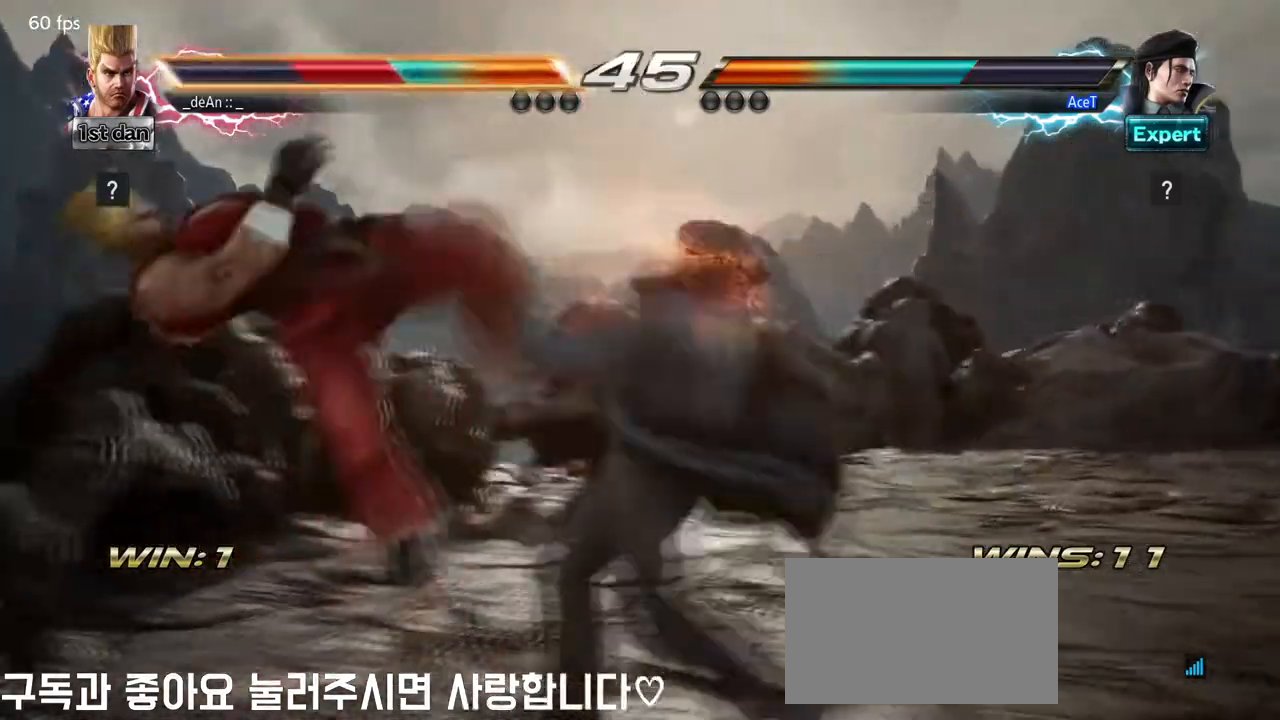
{"buttons": [], "left_stick": "left", "events": [[83, "SQUARE", "up"], [167, "SQUARE", "down"], [292, "SQUARE", "up"], [375, "SQUARE", "down"], [500, "SQUARE", "up"]]}
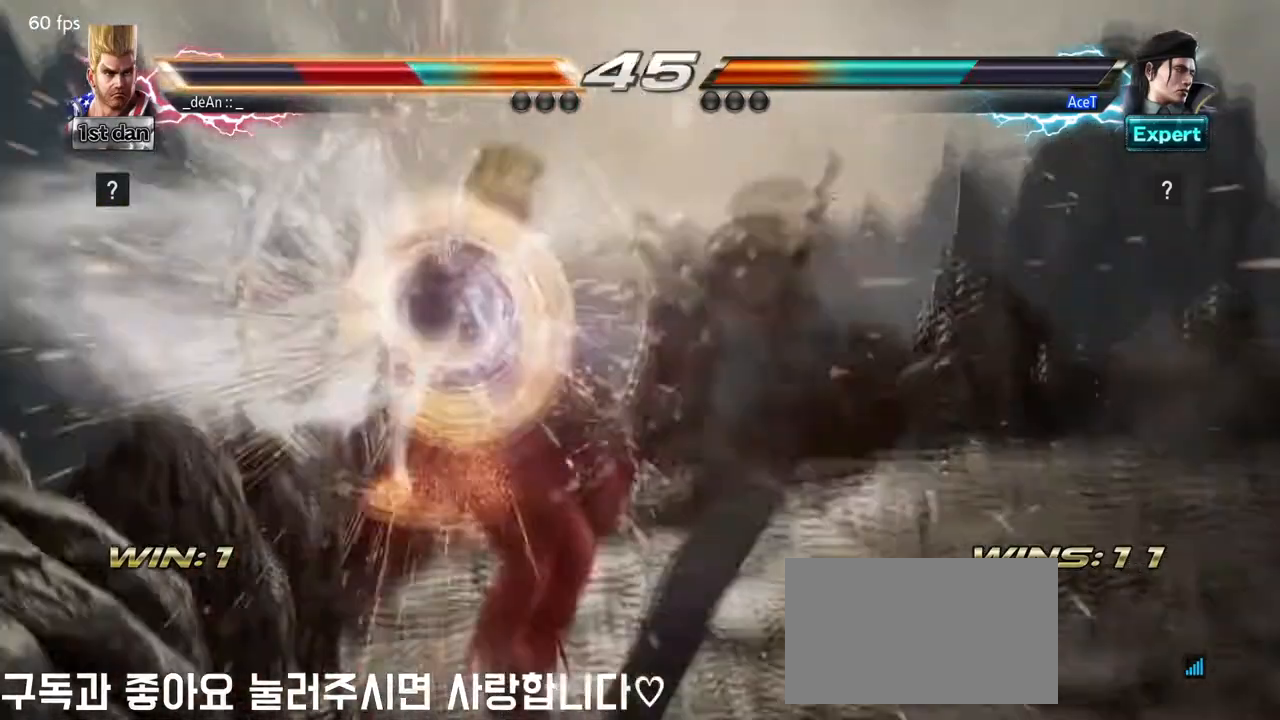
{"buttons": ["SQUARE"], "left_stick": "left", "events": [[84, "SQUARE", "down"], [209, "SQUARE", "up"], [251, "SQUARE", "down"], [334, "SQUARE", "up"], [376, "SQUARE", "down"]]}
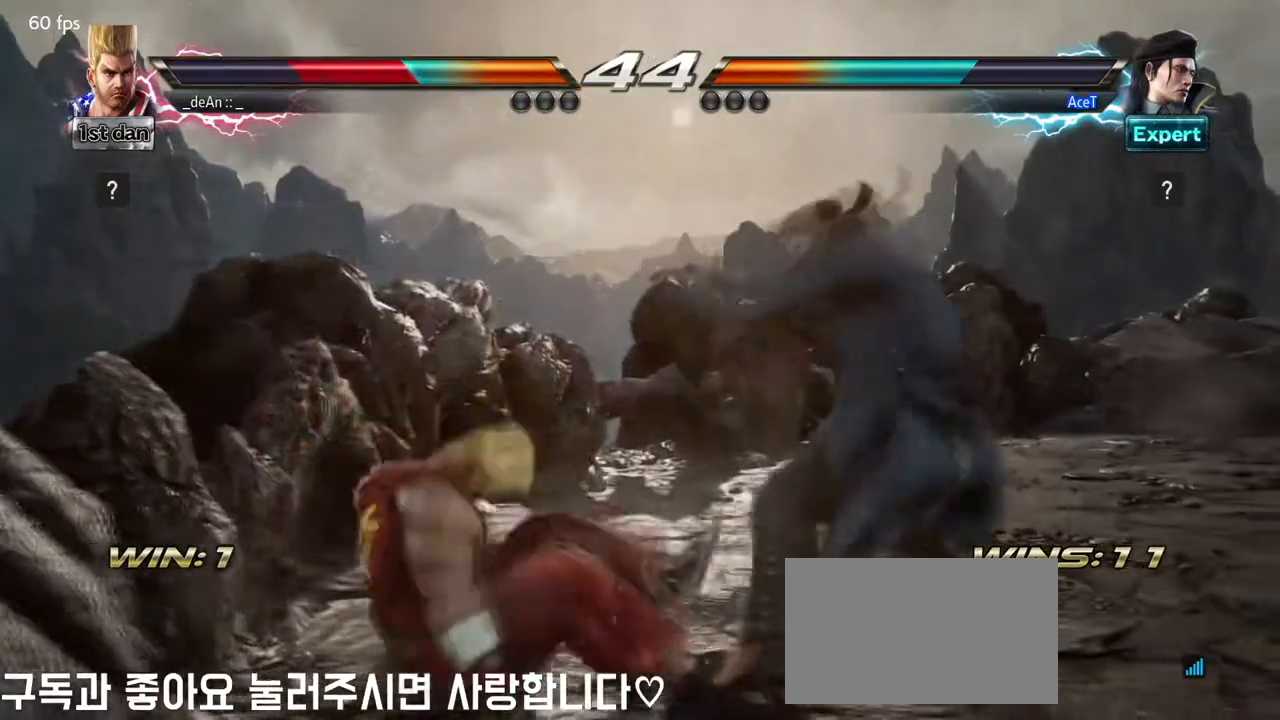
{"buttons": [], "left_stick": "down", "events": [[125, "SQUARE", "up"], [292, "left_stick", "down"]]}
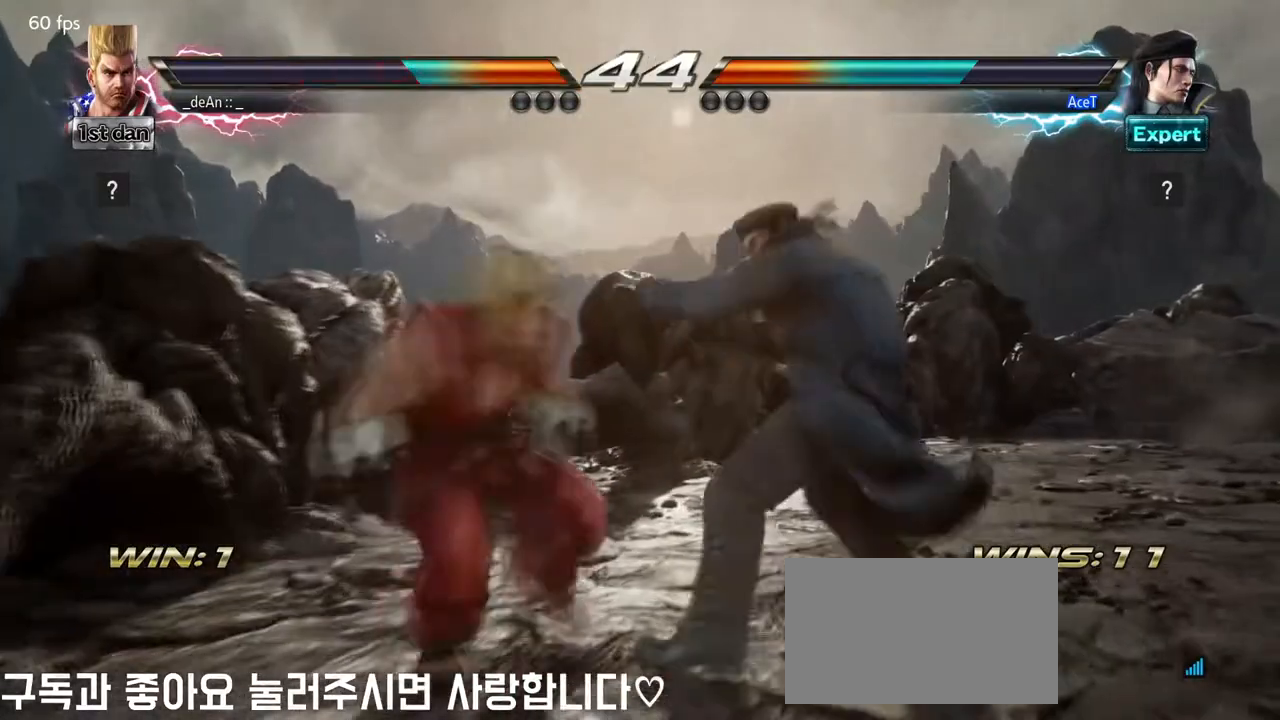
{"buttons": [], "left_stick": "center", "events": [[333, "CIRCLE", "down"], [333, "left_stick", "center"], [458, "CIRCLE", "up"]]}
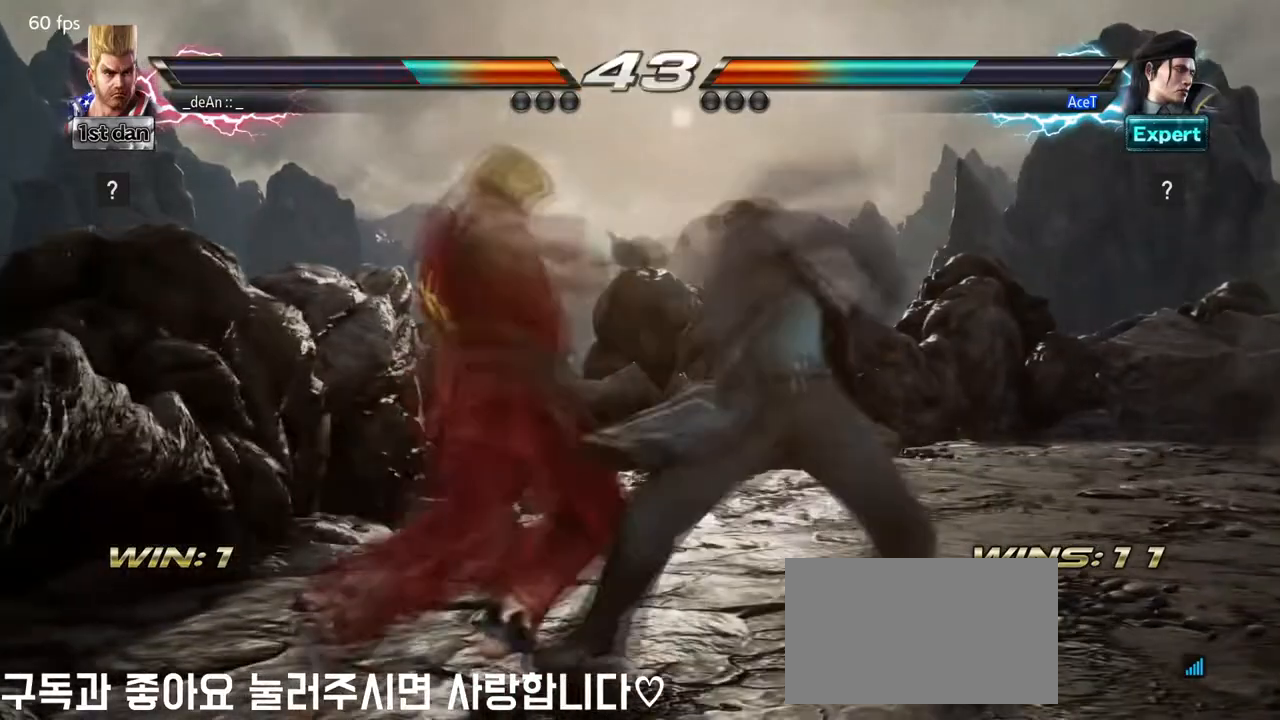
{"buttons": [], "left_stick": "left", "events": [[250, "left_stick", "left"]]}
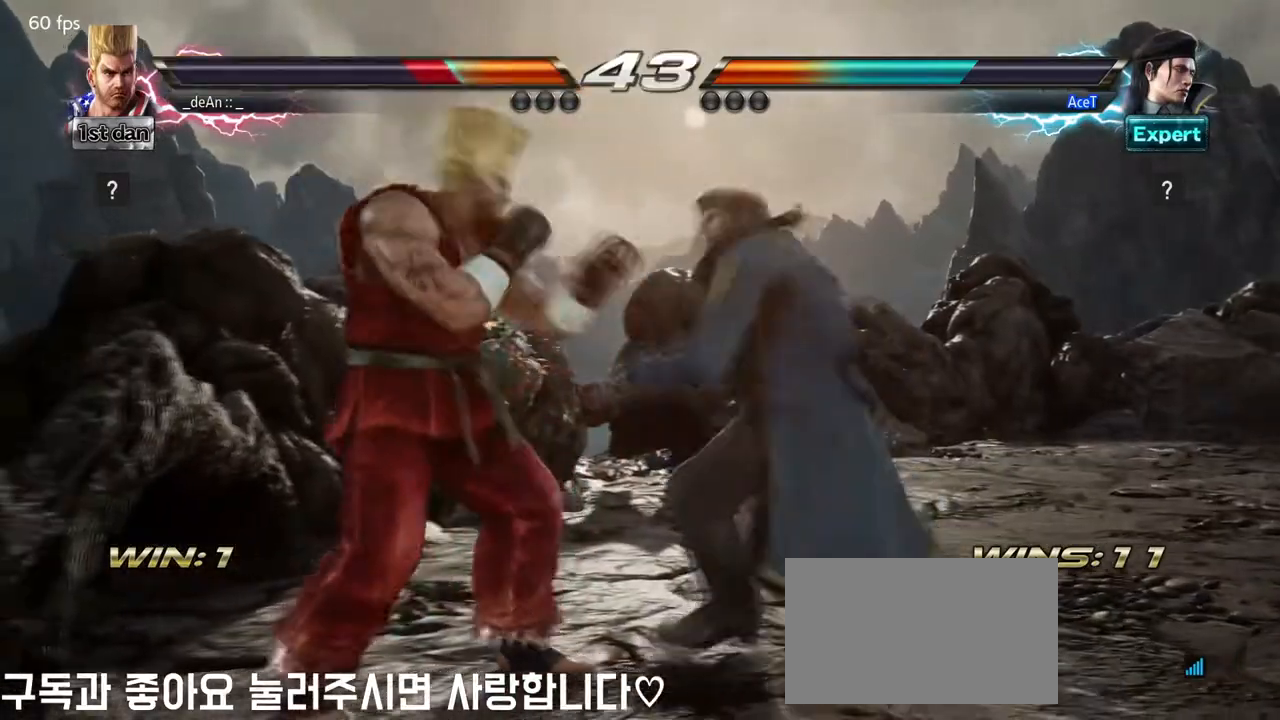
{"buttons": [], "left_stick": "center", "events": [[459, "left_stick", "center"]]}
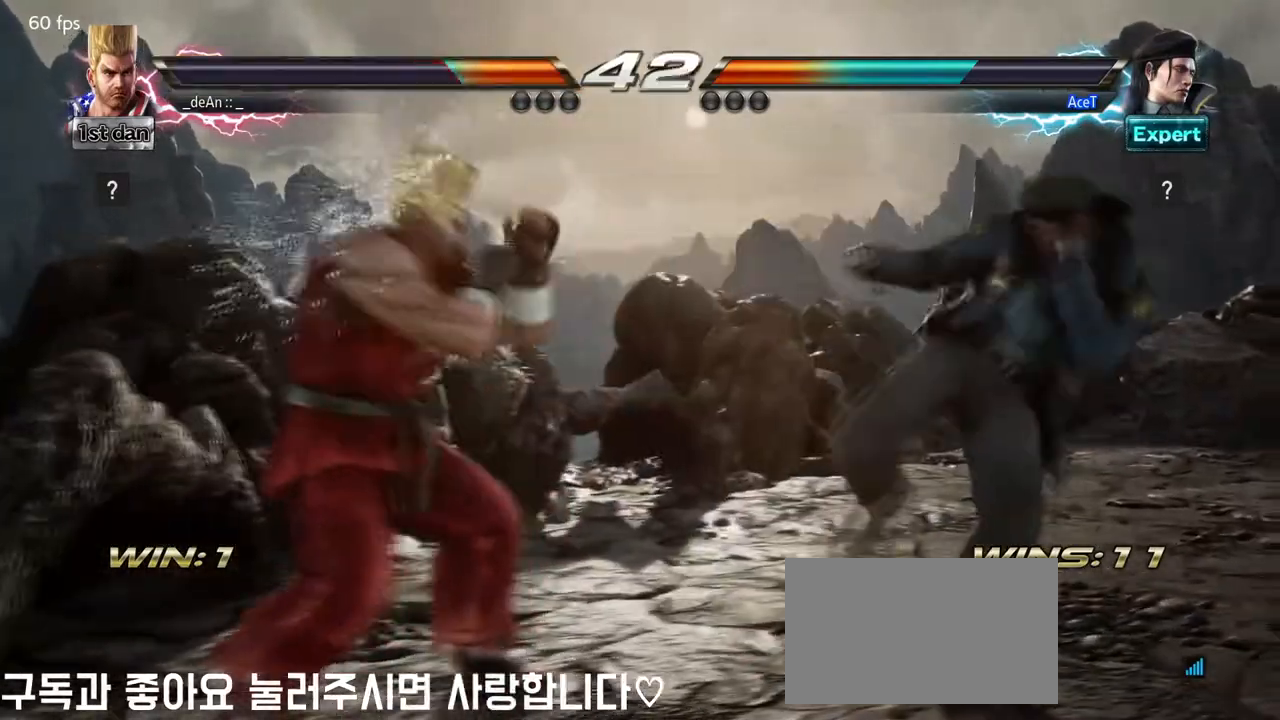
{"buttons": [], "left_stick": "center", "events": [[42, "SQUARE", "down"], [125, "TRIANGLE", "down"], [292, "SQUARE", "up"], [292, "TRIANGLE", "up"]]}
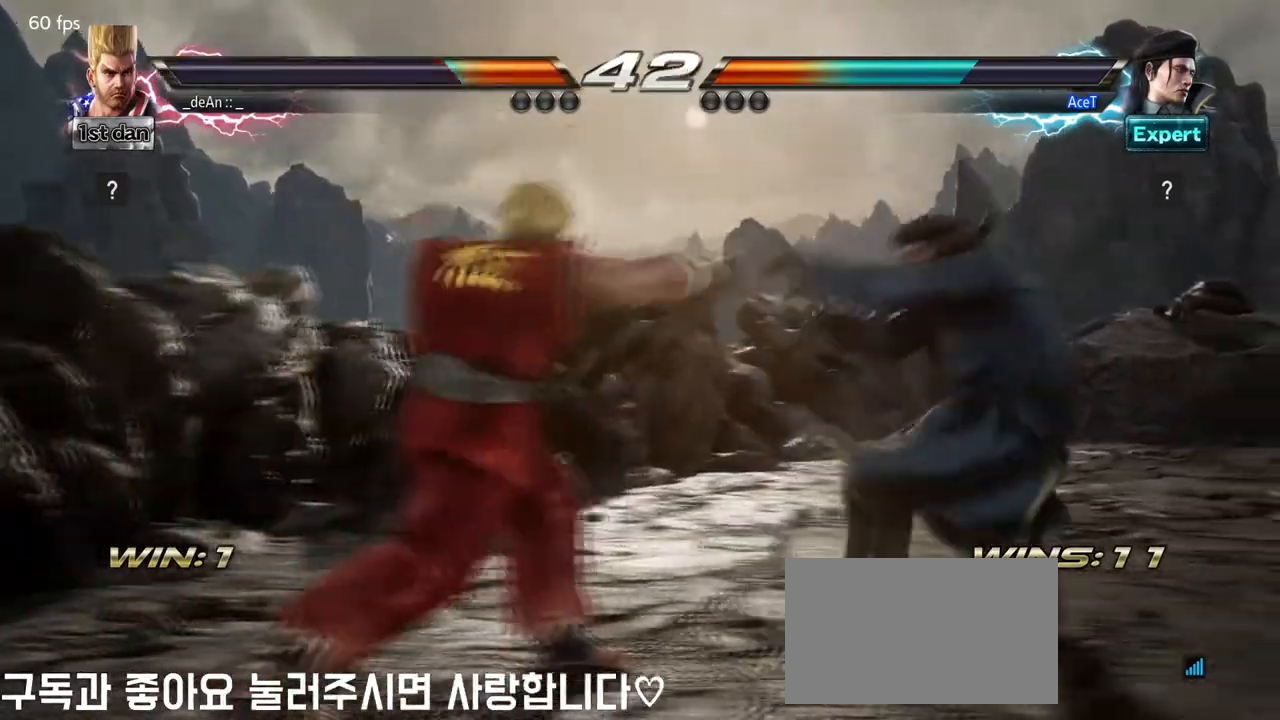
{"buttons": ["TRIANGLE"], "left_stick": "center", "events": [[83, "left_stick", "down"], [125, "SQUARE", "down"], [208, "SQUARE", "up"], [291, "left_stick", "center"], [417, "TRIANGLE", "down"]]}
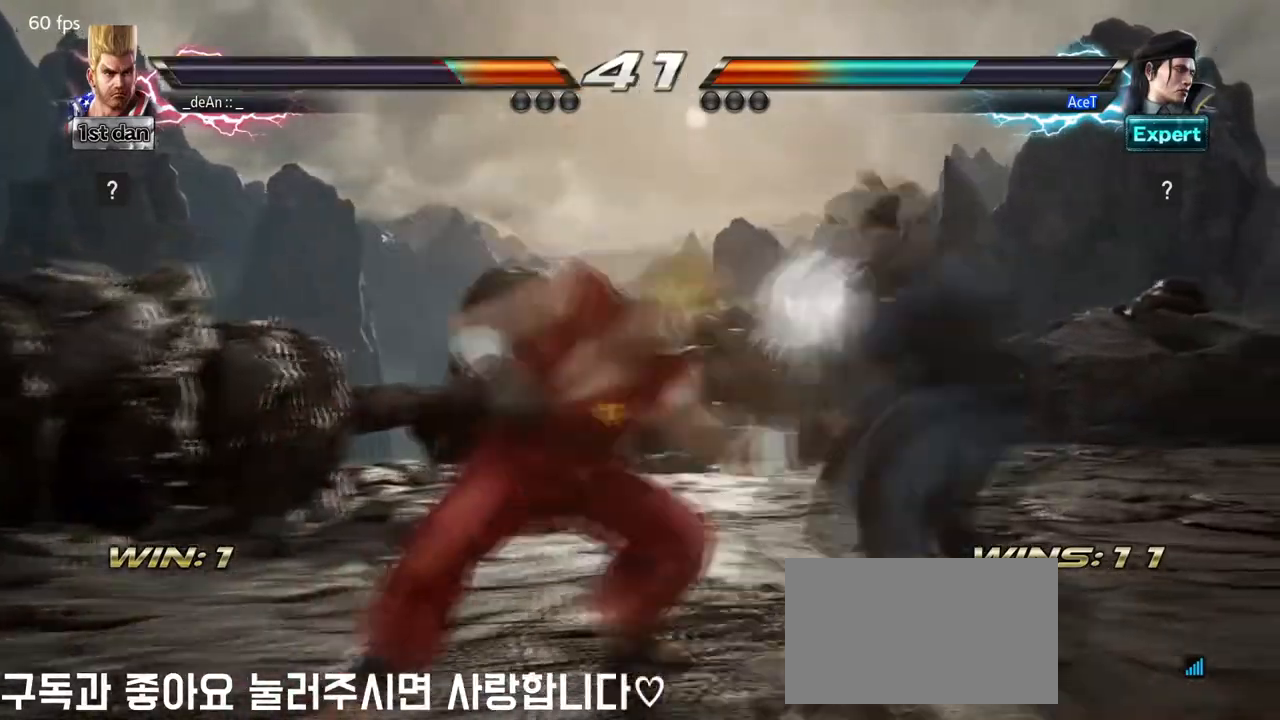
{"buttons": ["TRIANGLE"], "left_stick": "center", "events": [[42, "TRIANGLE", "up"], [83, "TRIANGLE", "down"], [209, "TRIANGLE", "up"], [250, "TRIANGLE", "down"]]}
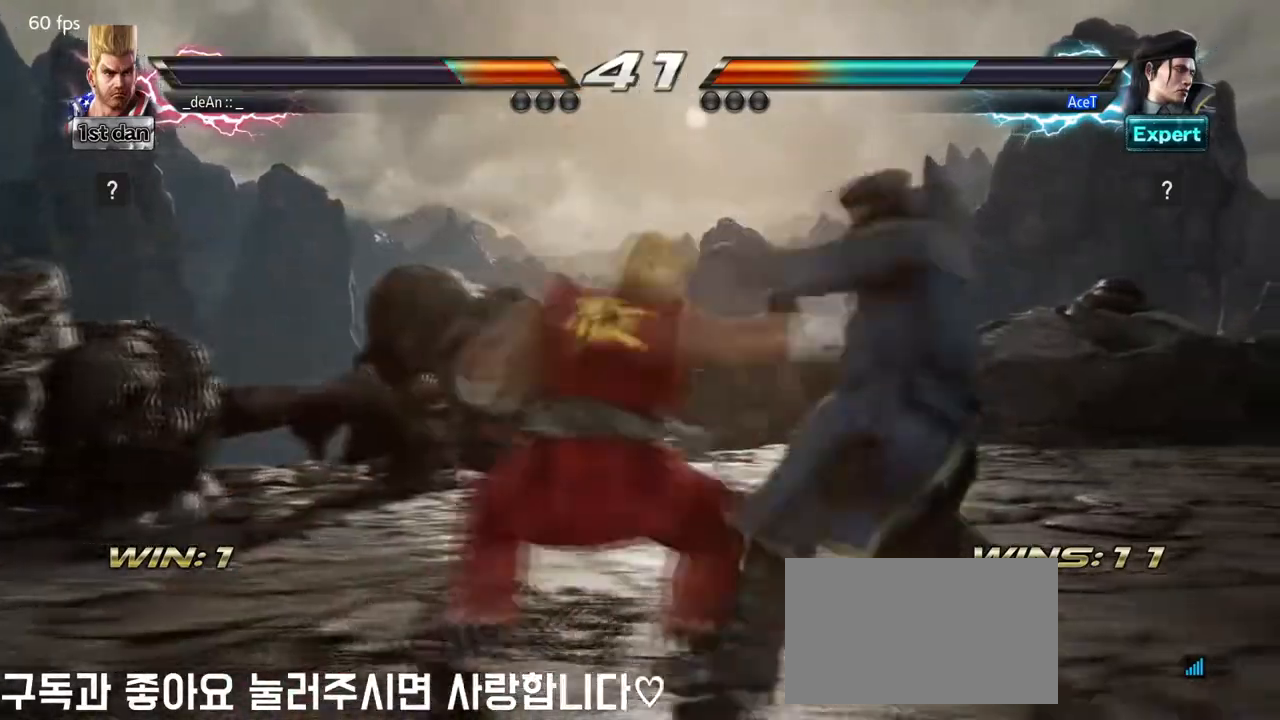
{"buttons": ["SQUARE", "TRIANGLE"], "left_stick": "left", "events": [[167, "TRIANGLE", "up"], [251, "left_stick", "left"], [459, "SQUARE", "down"], [459, "TRIANGLE", "down"]]}
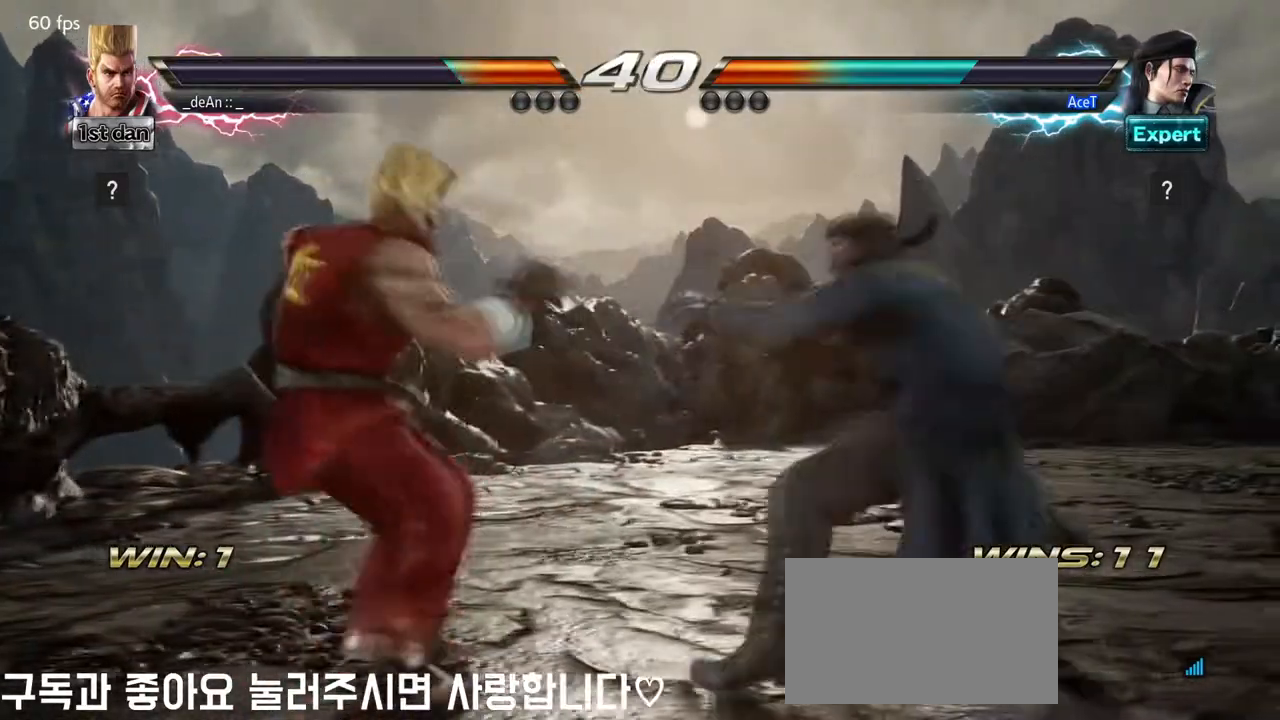
{"buttons": [], "left_stick": "left", "events": [[83, "SQUARE", "up"], [83, "TRIANGLE", "up"]]}
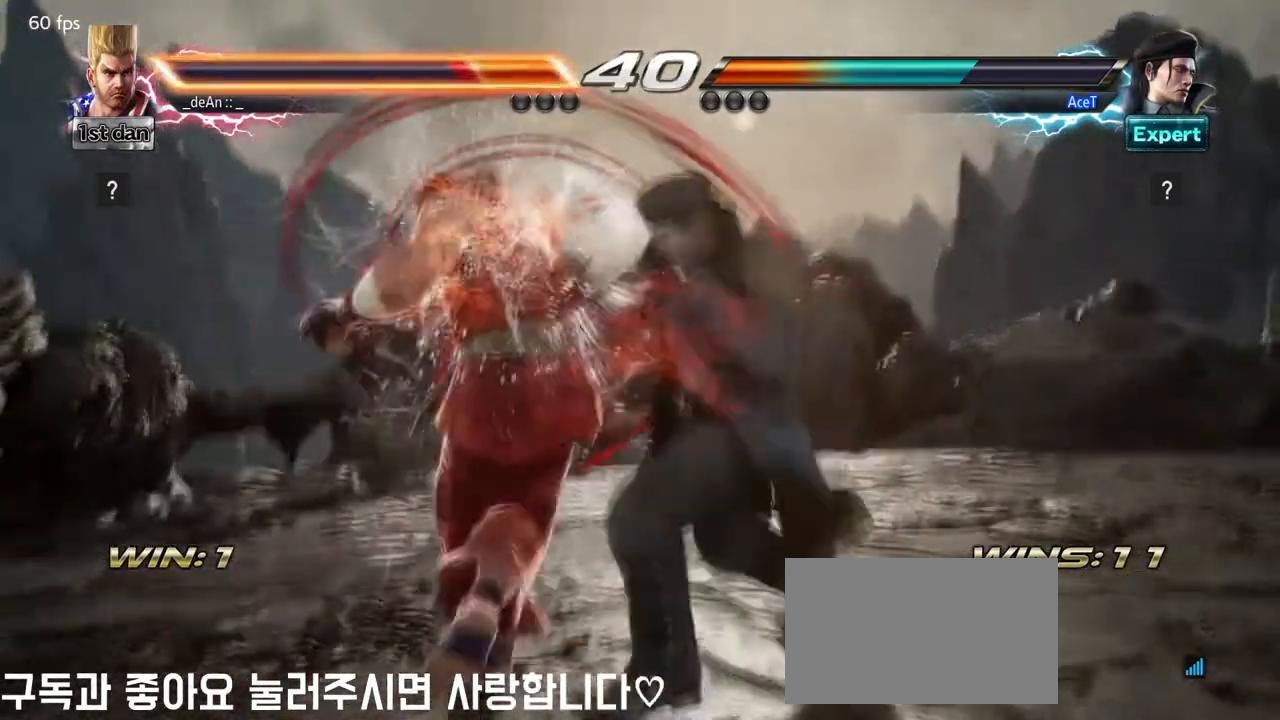
{"buttons": [], "left_stick": "center", "events": [[459, "left_stick", "center"]]}
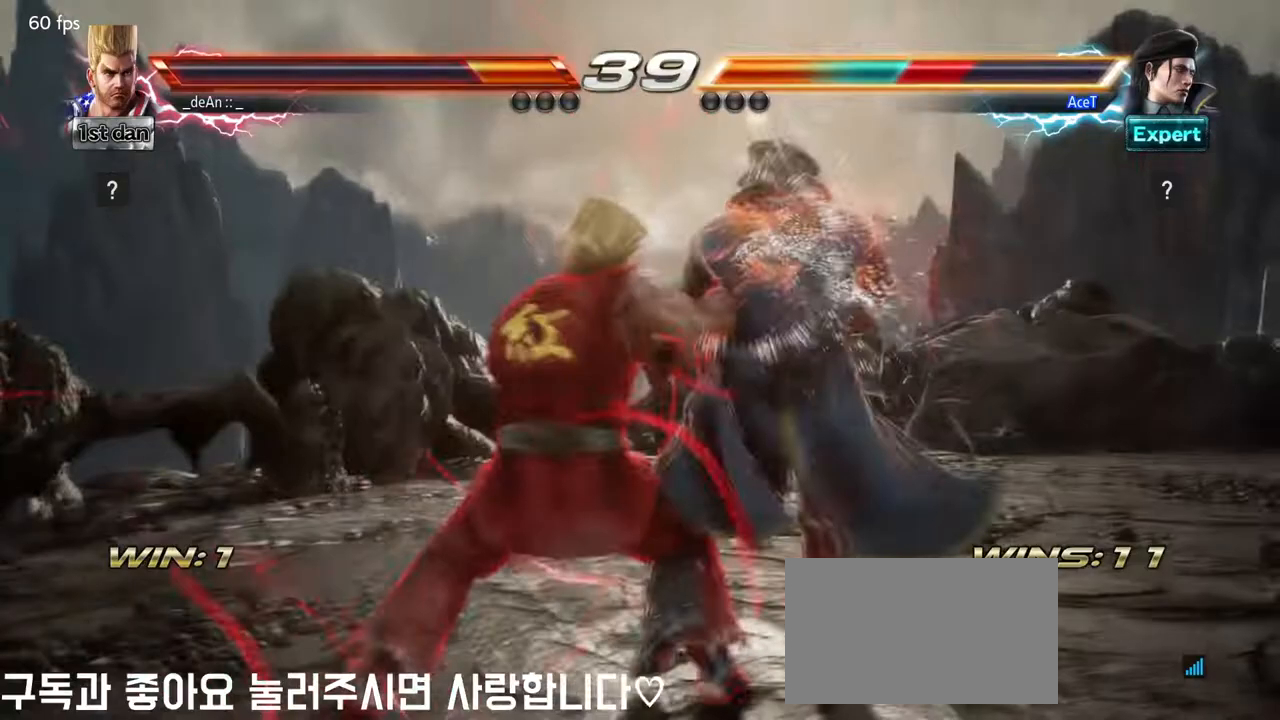
{"buttons": [], "left_stick": "left", "events": [[42, "SQUARE", "down"], [125, "SQUARE", "up"], [375, "left_stick", "left"]]}
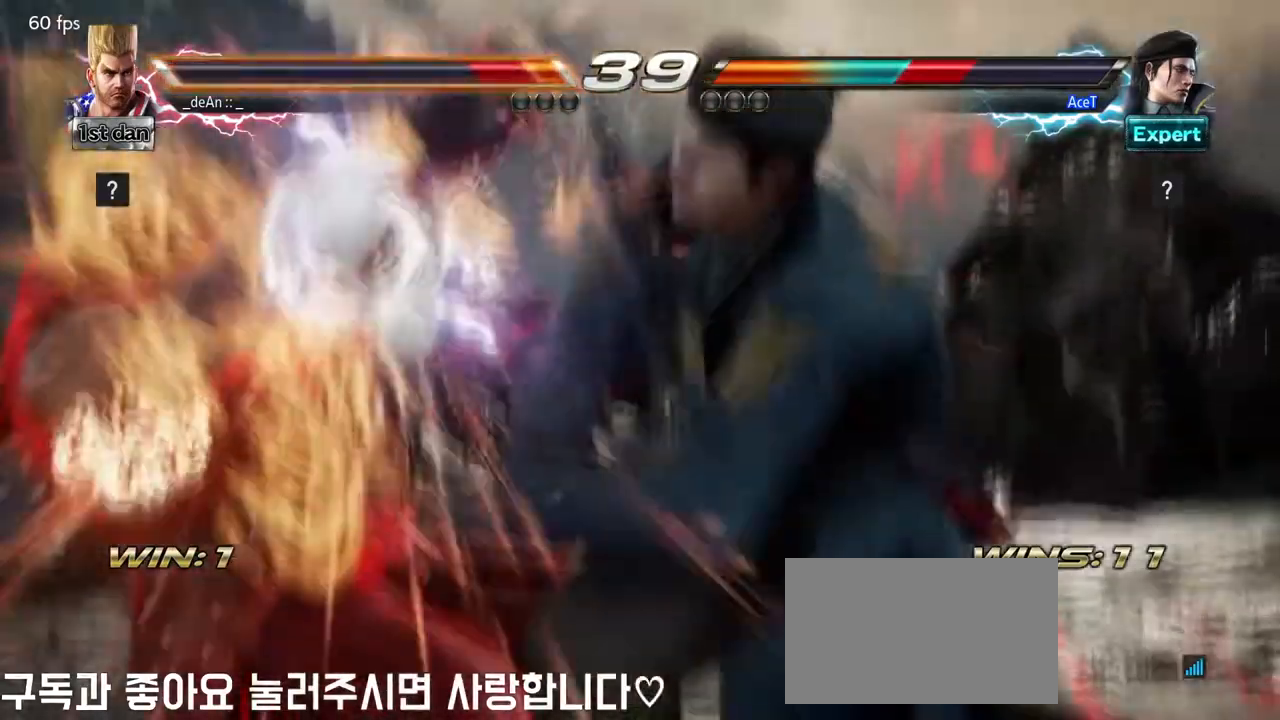
{"buttons": ["SQUARE"], "left_stick": "left", "events": [[418, "SQUARE", "down"]]}
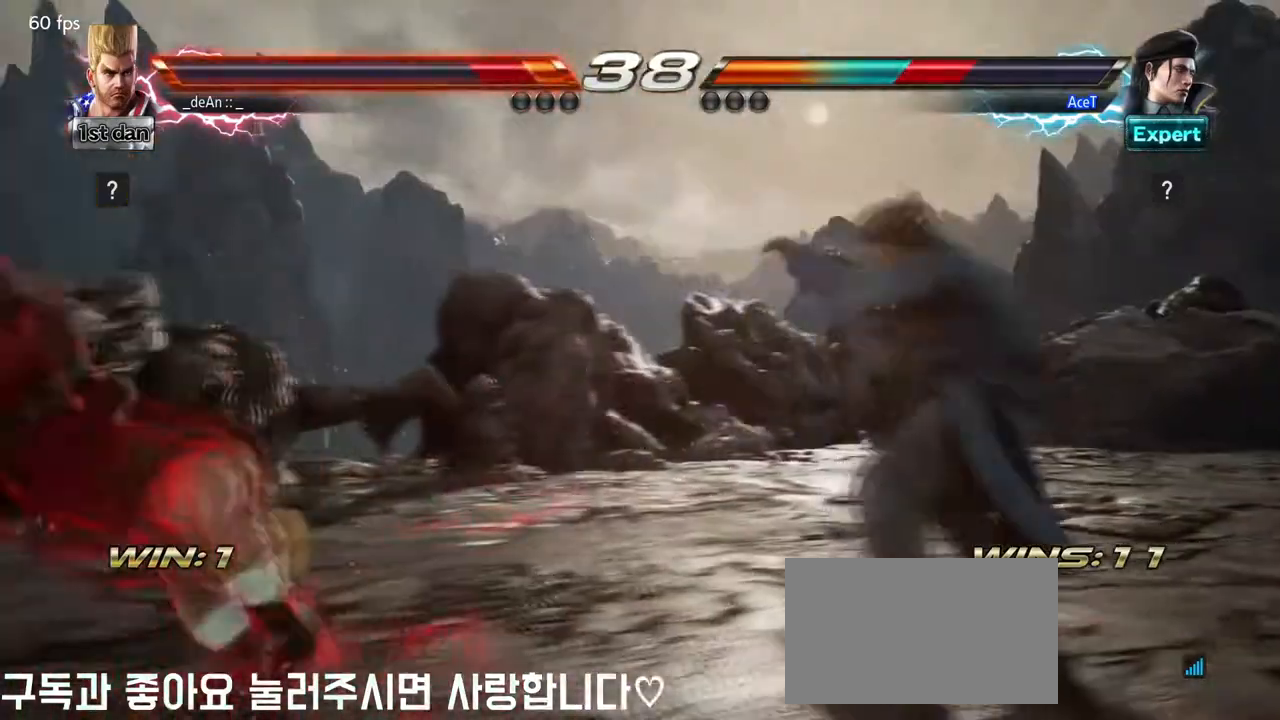
{"buttons": [], "left_stick": "left", "events": [[42, "SQUARE", "up"], [83, "SQUARE", "down"], [209, "SQUARE", "up"], [292, "SQUARE", "down"], [417, "SQUARE", "up"]]}
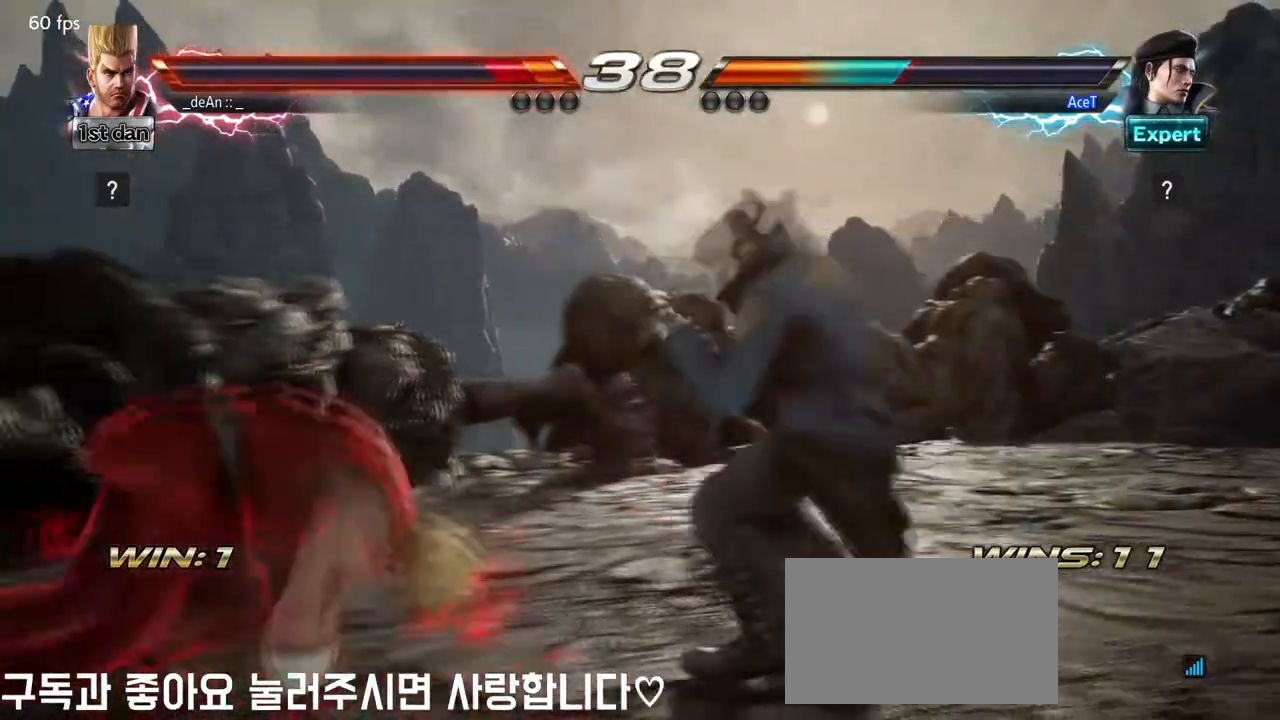
{"buttons": [], "left_stick": "down", "events": [[208, "left_stick", "down"]]}
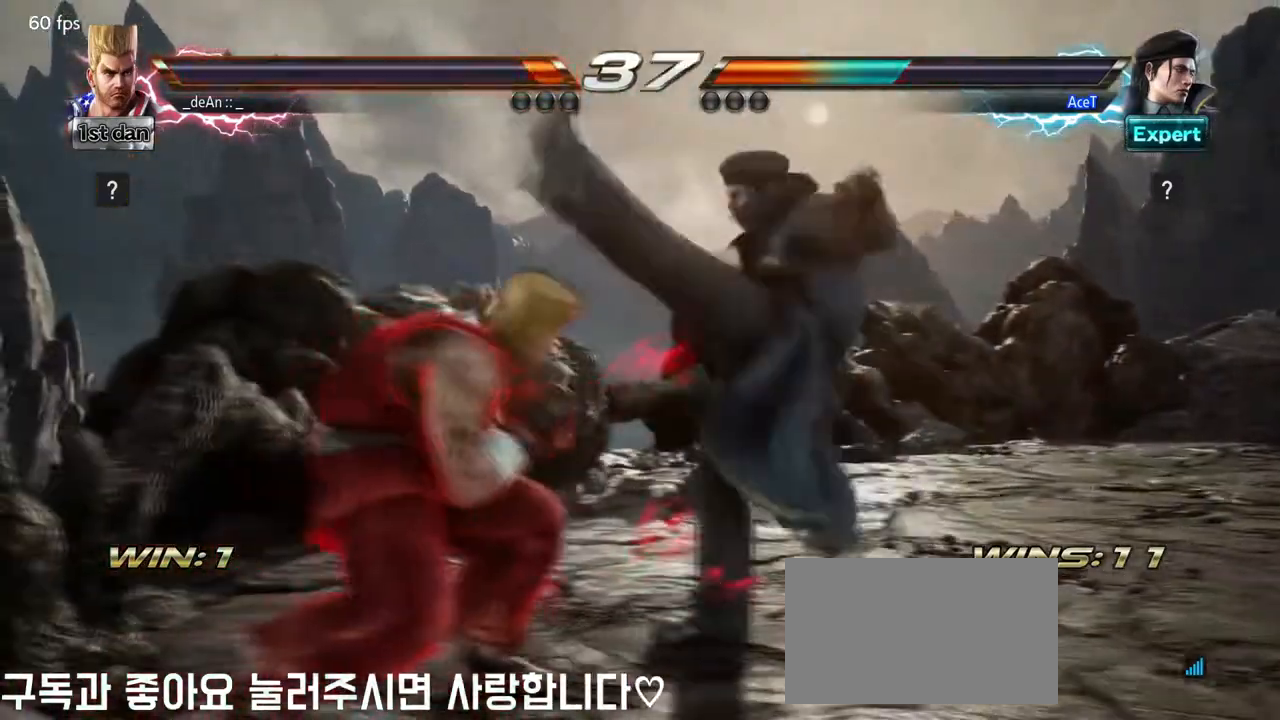
{"buttons": [], "left_stick": "center", "events": [[83, "left_stick", "center"], [125, "CIRCLE", "down"], [250, "CIRCLE", "up"]]}
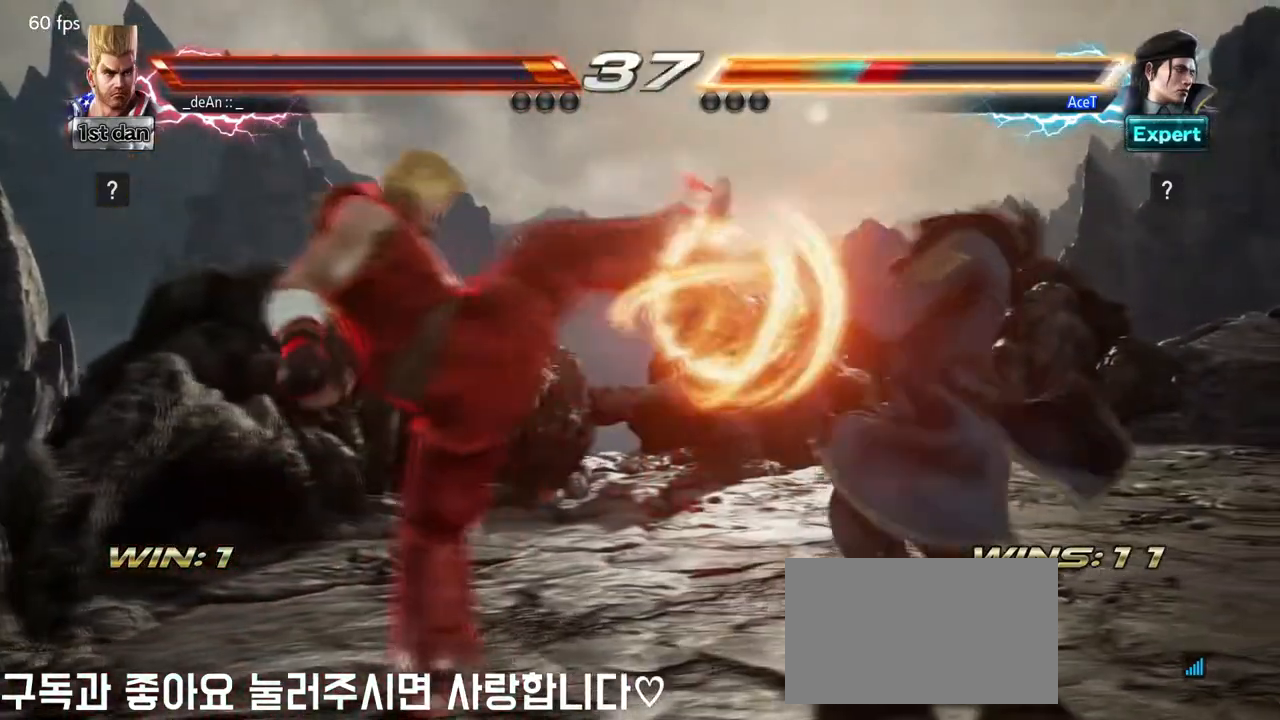
{"buttons": [], "left_stick": "center", "events": [[167, "CIRCLE", "down"], [167, "left_stick", "down"], [292, "CIRCLE", "up"], [376, "left_stick", "center"]]}
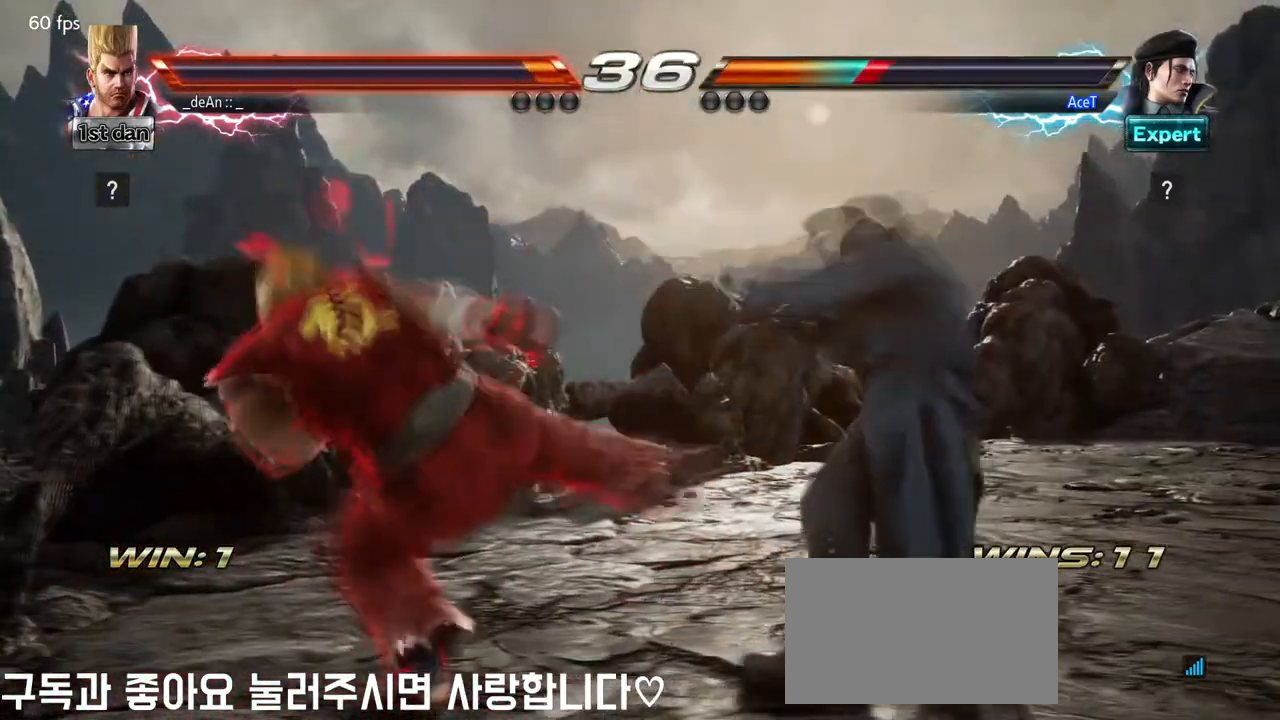
{"buttons": [], "left_stick": "left", "events": [[292, "left_stick", "left"]]}
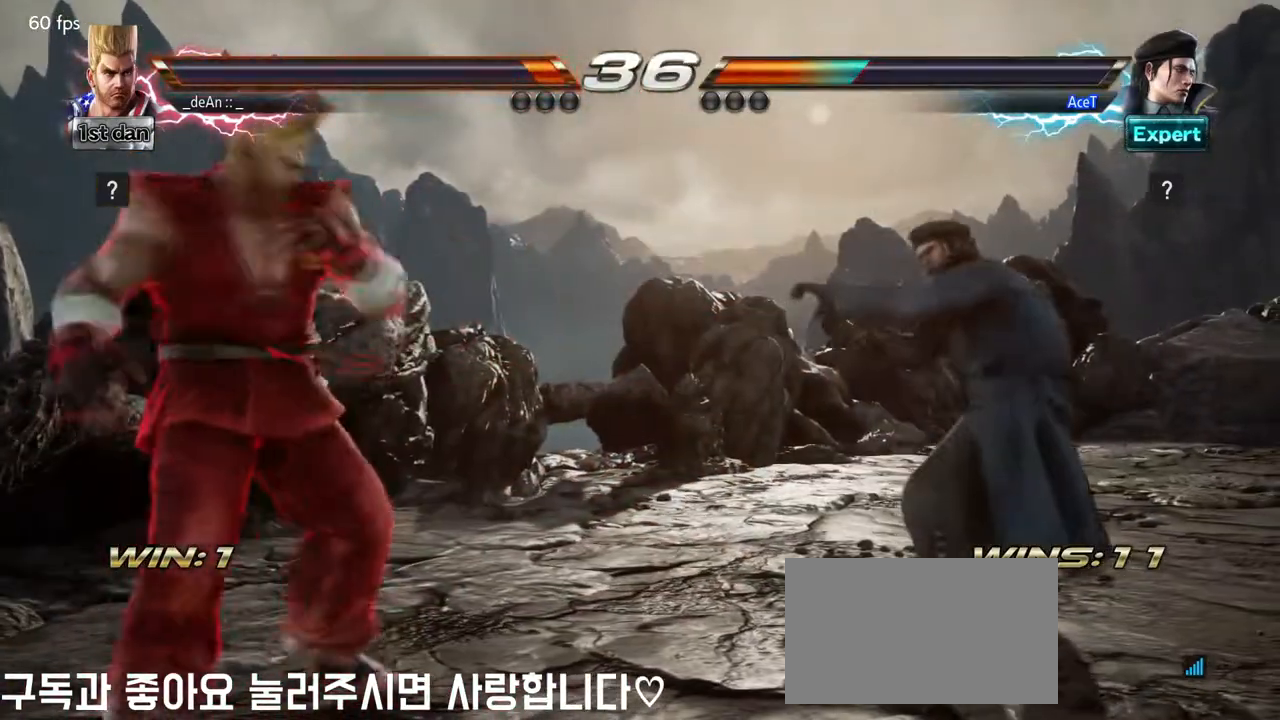
{"buttons": ["TRIANGLE"], "left_stick": "right", "events": [[125, "left_stick", "down"], [250, "left_stick", "right"], [458, "TRIANGLE", "down"]]}
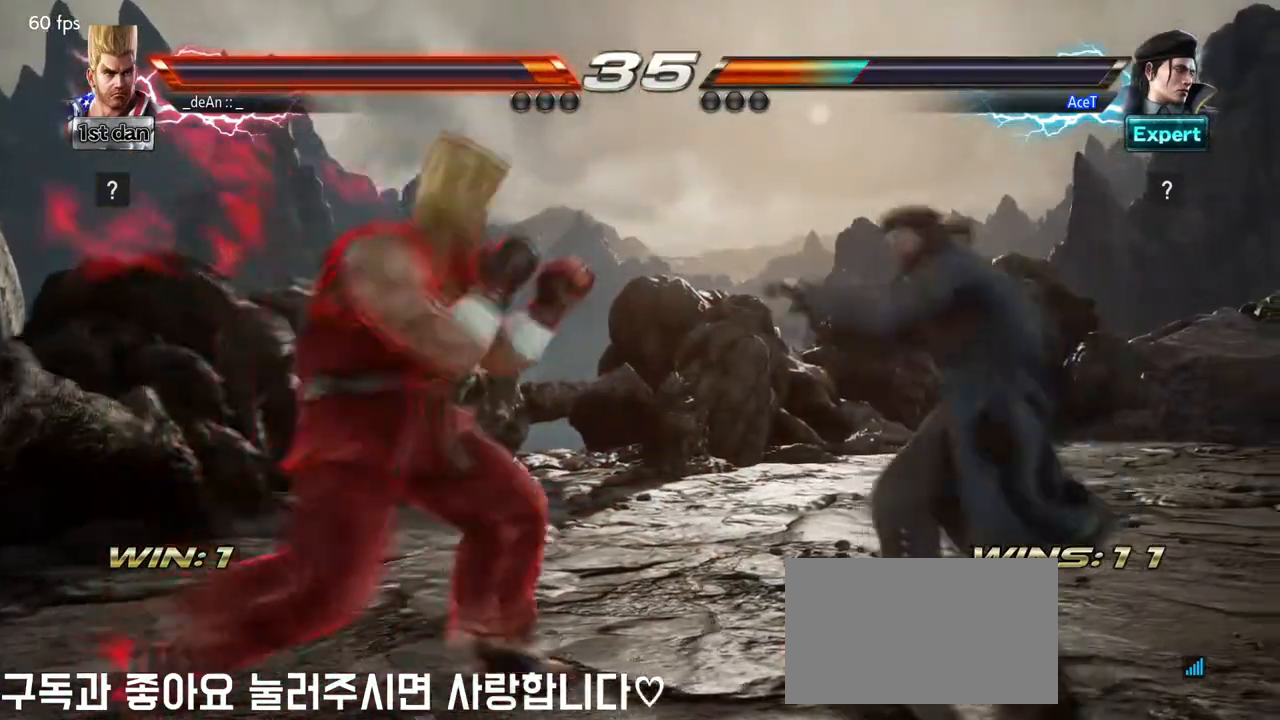
{"buttons": ["SQUARE"], "left_stick": "down", "events": [[167, "TRIANGLE", "up"], [167, "left_stick", "center"], [417, "left_stick", "down"], [459, "SQUARE", "down"]]}
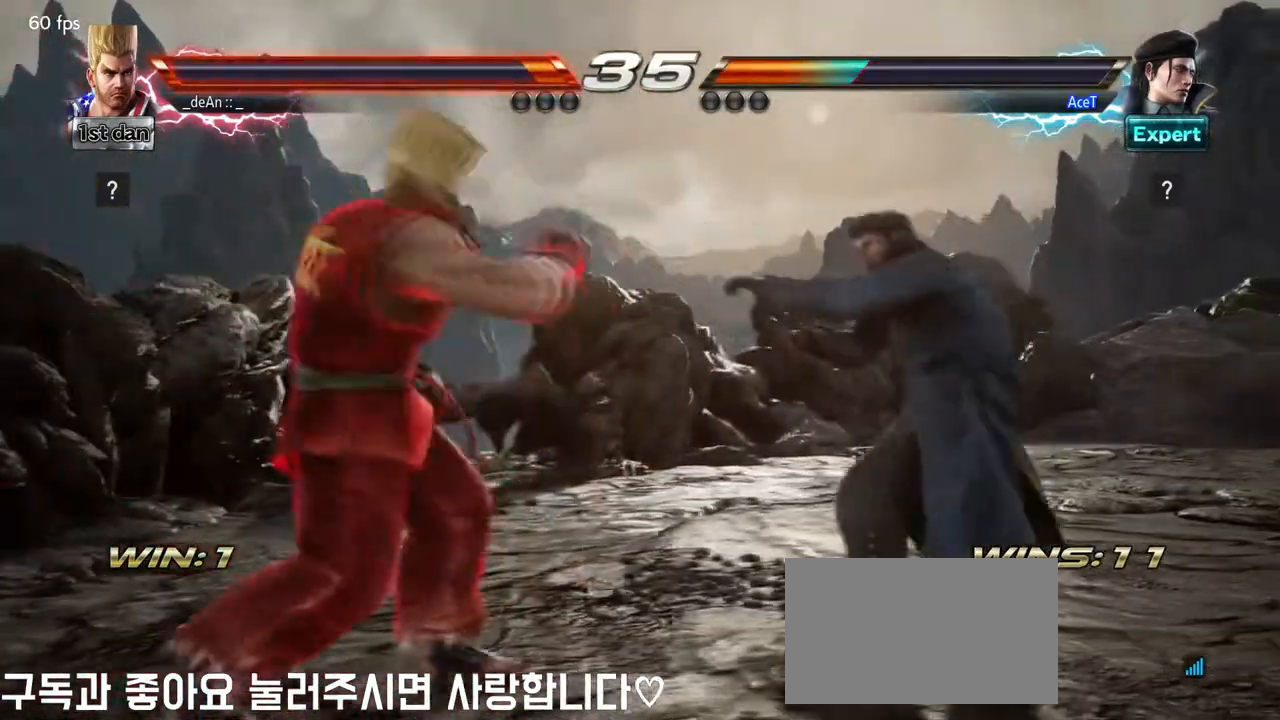
{"buttons": ["TRIANGLE"], "left_stick": "center", "events": [[84, "SQUARE", "up"], [84, "TRIANGLE", "down"], [84, "left_stick", "center"], [167, "TRIANGLE", "up"], [251, "TRIANGLE", "down"]]}
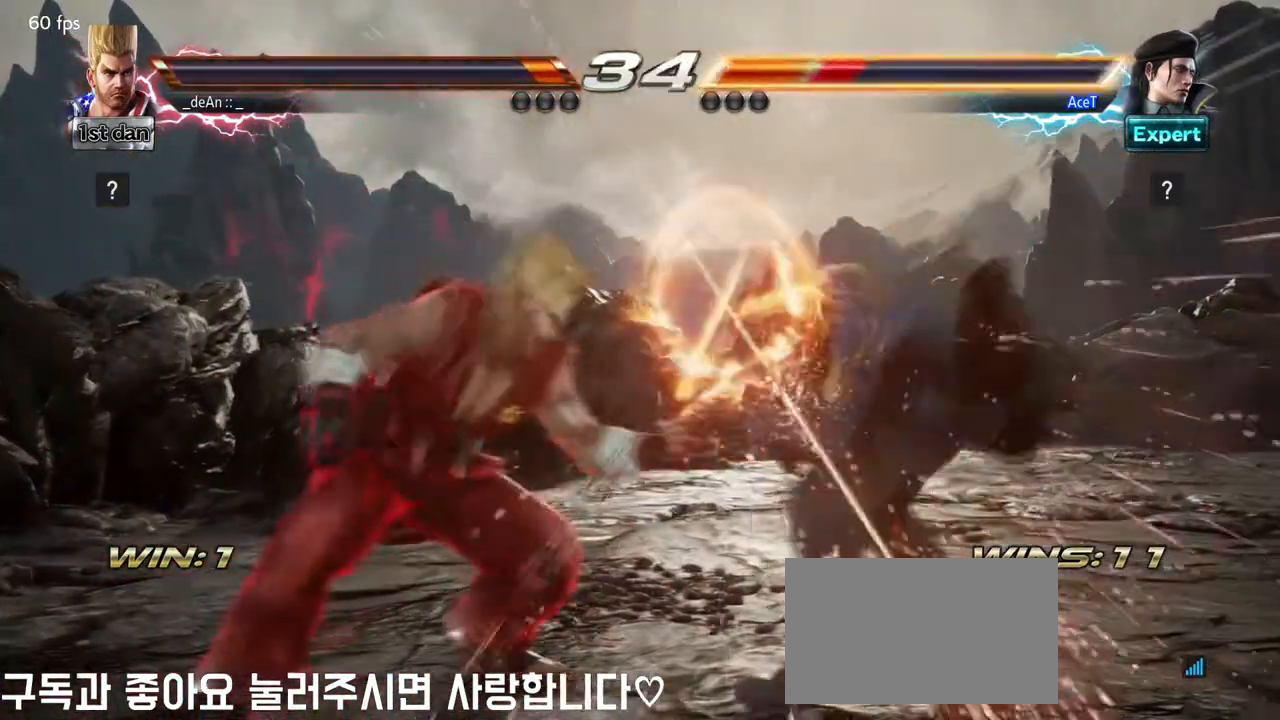
{"buttons": ["TRIANGLE"], "left_stick": "center", "events": []}
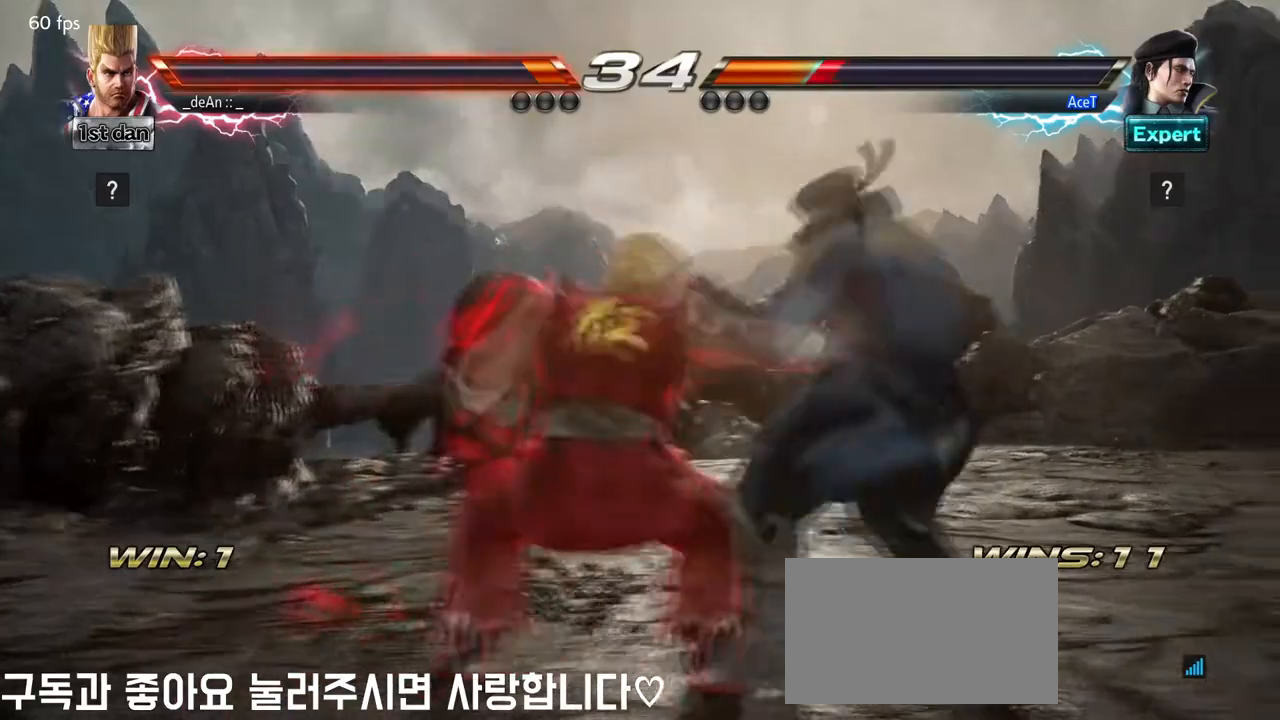
{"buttons": [], "left_stick": "left", "events": [[125, "TRIANGLE", "up"], [458, "left_stick", "left"]]}
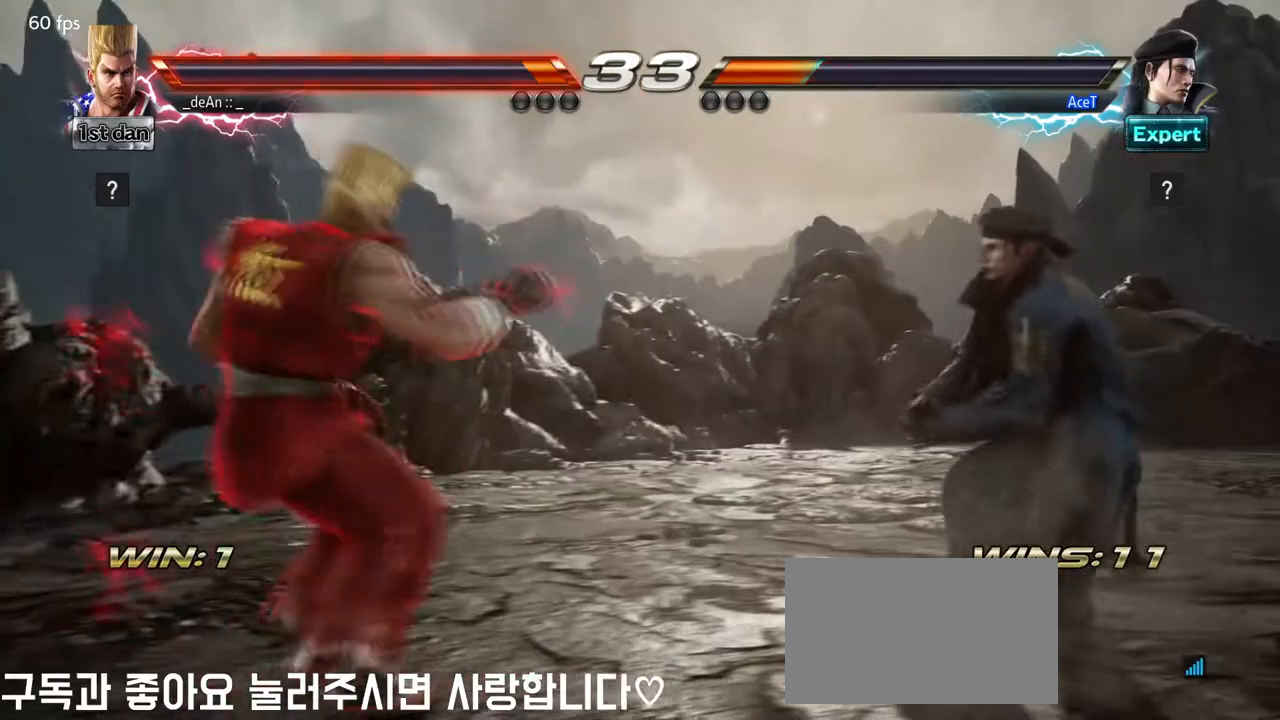
{"buttons": [], "left_stick": "left", "events": [[83, "SQUARE", "down"], [83, "TRIANGLE", "down"], [209, "SQUARE", "up"], [209, "TRIANGLE", "up"]]}
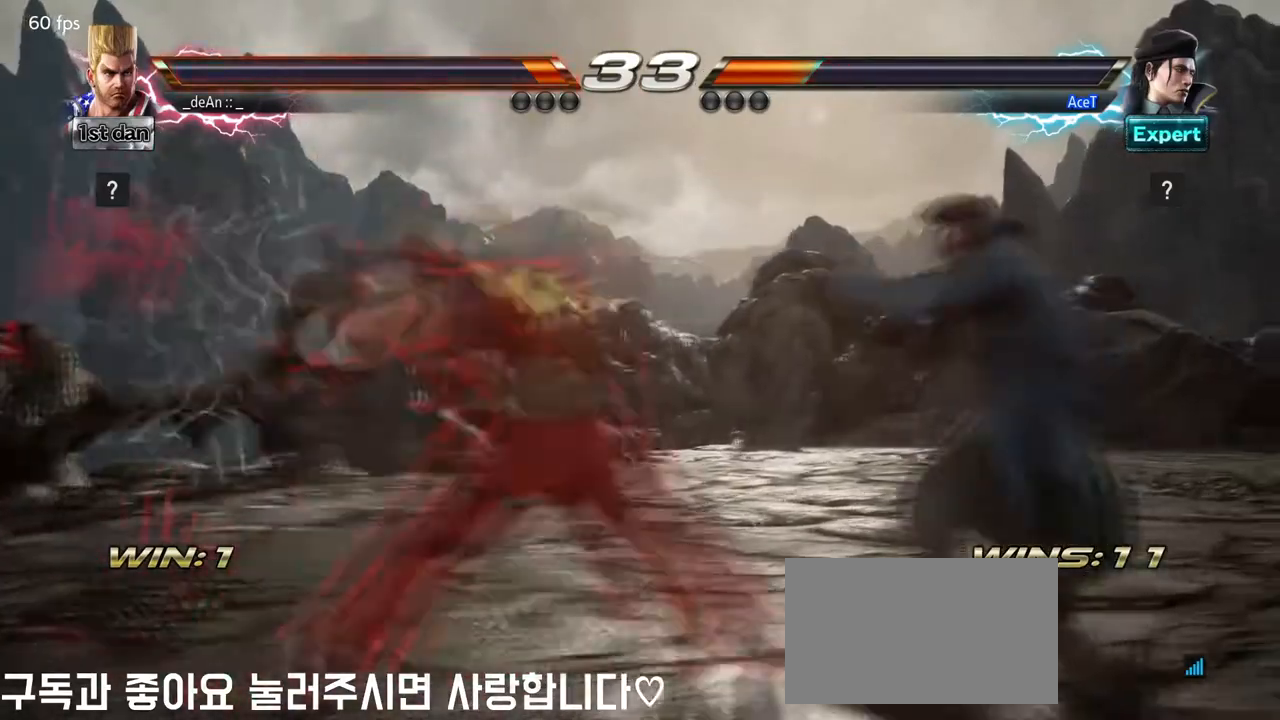
{"buttons": [], "left_stick": "down-left", "events": [[501, "left_stick", "down-left"]]}
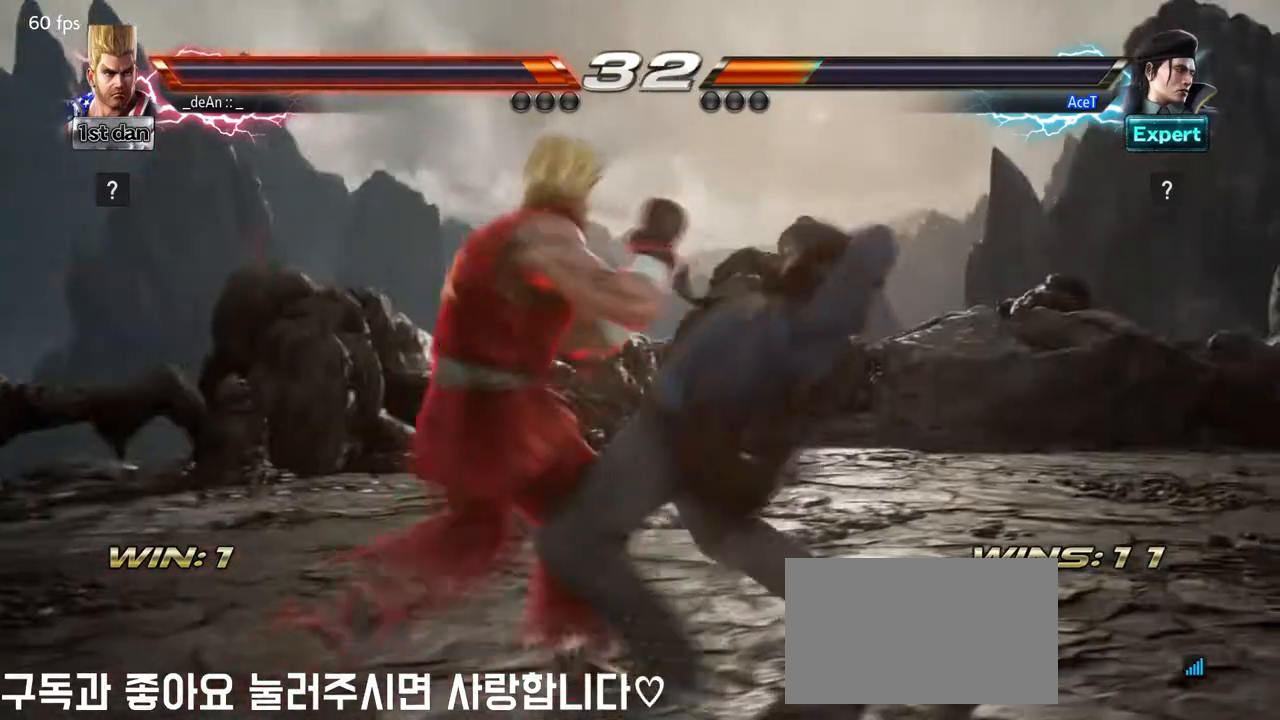
{"buttons": [], "left_stick": "center", "events": [[250, "TRIANGLE", "down"], [250, "left_stick", "center"], [459, "TRIANGLE", "up"]]}
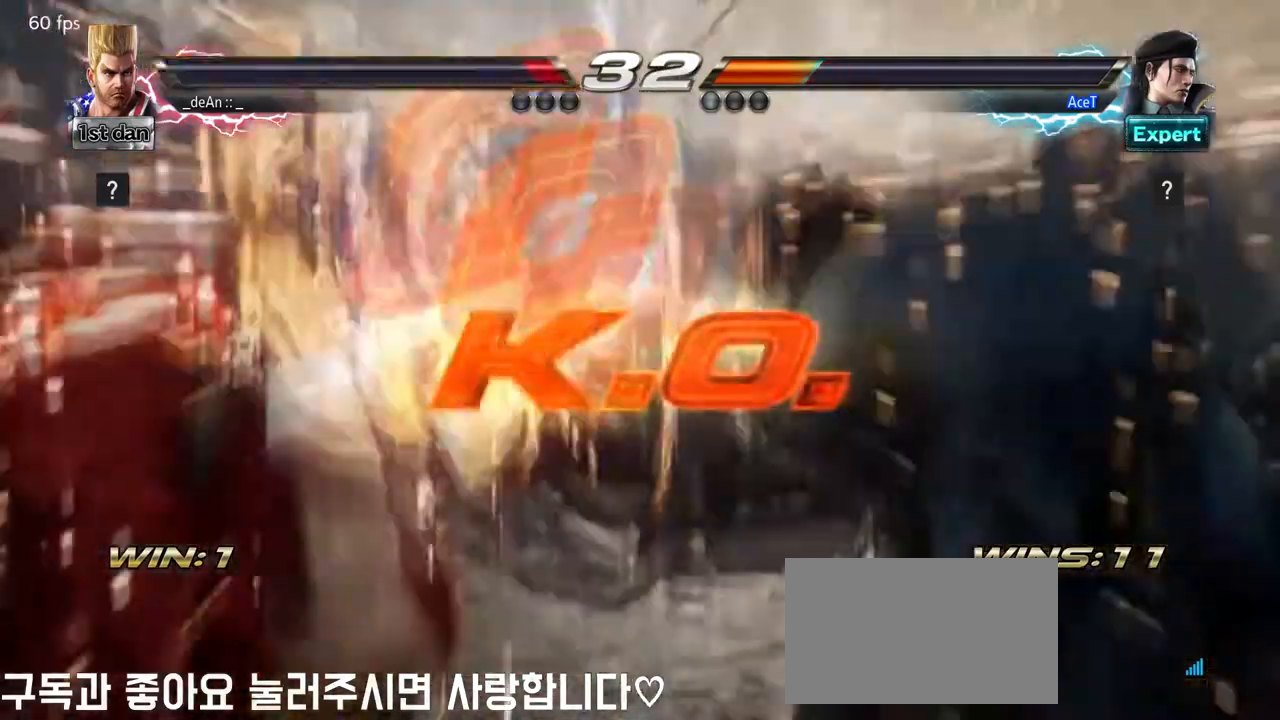
{"buttons": [], "left_stick": "center", "events": [[41, "left_stick", "left"], [125, "SQUARE", "down"], [166, "SQUARE", "up"], [291, "left_stick", "center"]]}
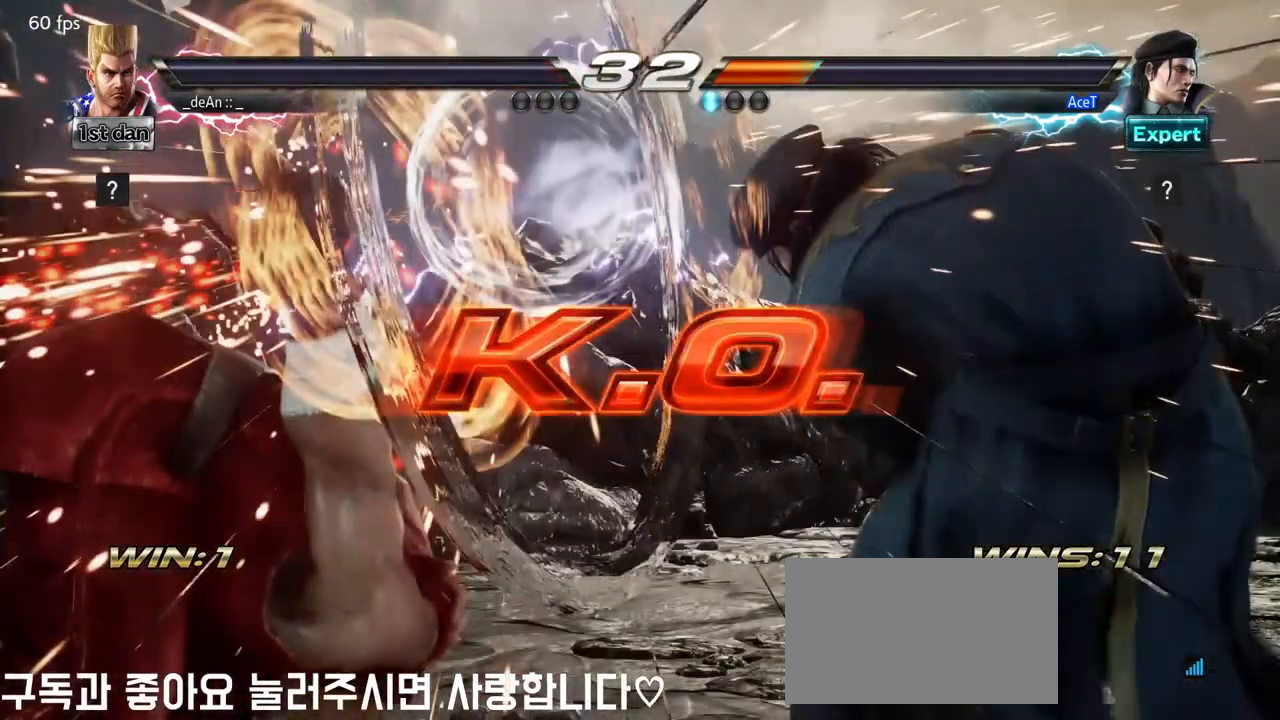
{"buttons": [], "left_stick": "center", "events": []}
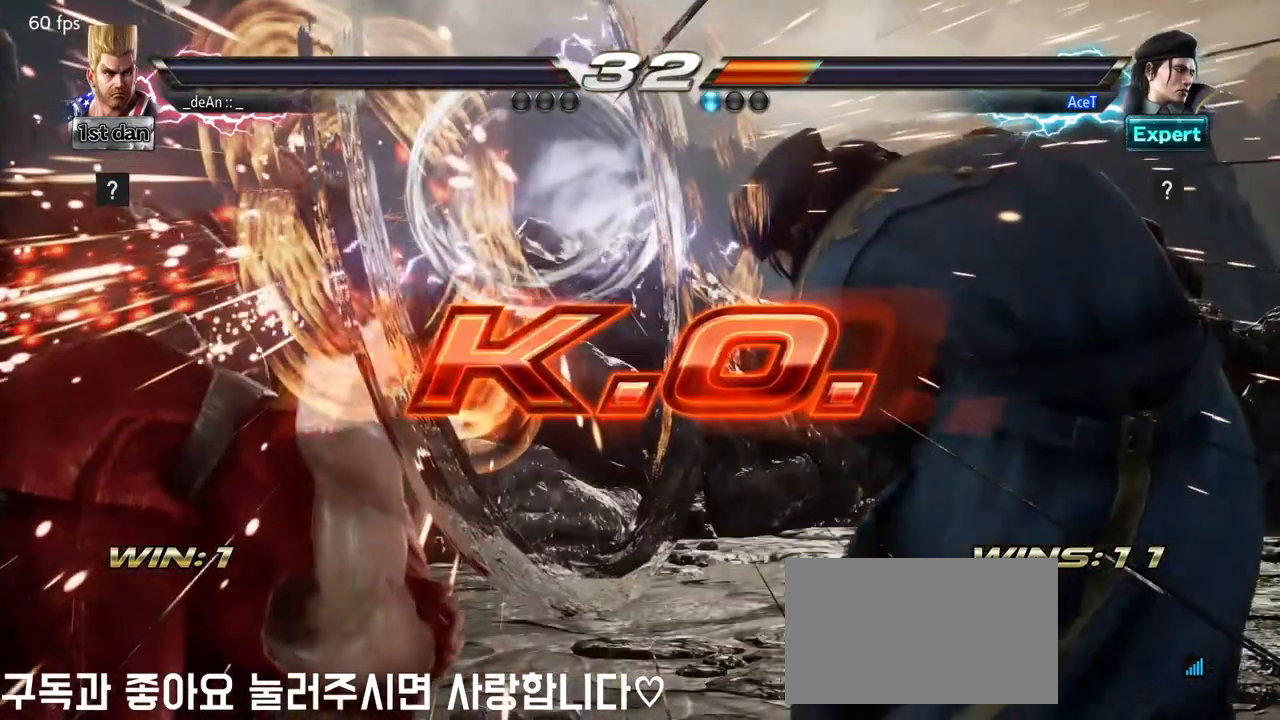
{"buttons": [], "left_stick": "center", "events": []}